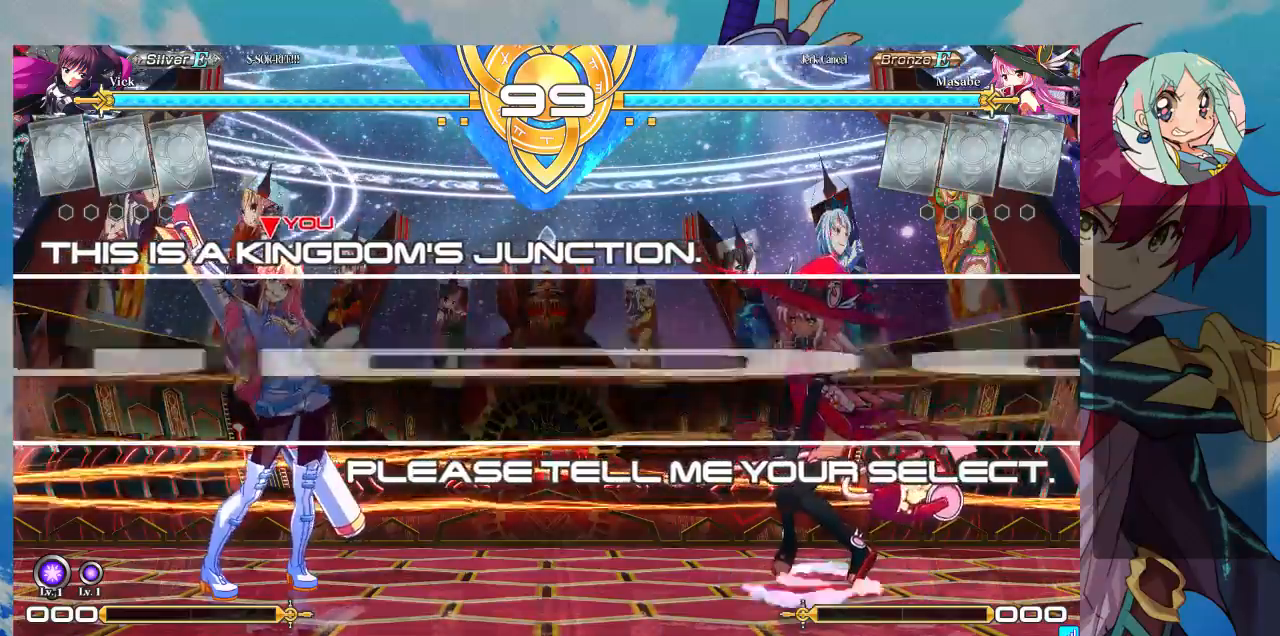
Gameplay with a controller (arcade stick); each line is a JSON object with the inputs held at the frame after it (dt_ms = milliseconds from this image to that frame). "events" lists button and stick changes between this image and that frame as [ms after this image, input, new state], when the widget could be followed in between. Not read: L3 R3.
{"dt_ms": 1000, "buttons": [], "left_stick": "right"}
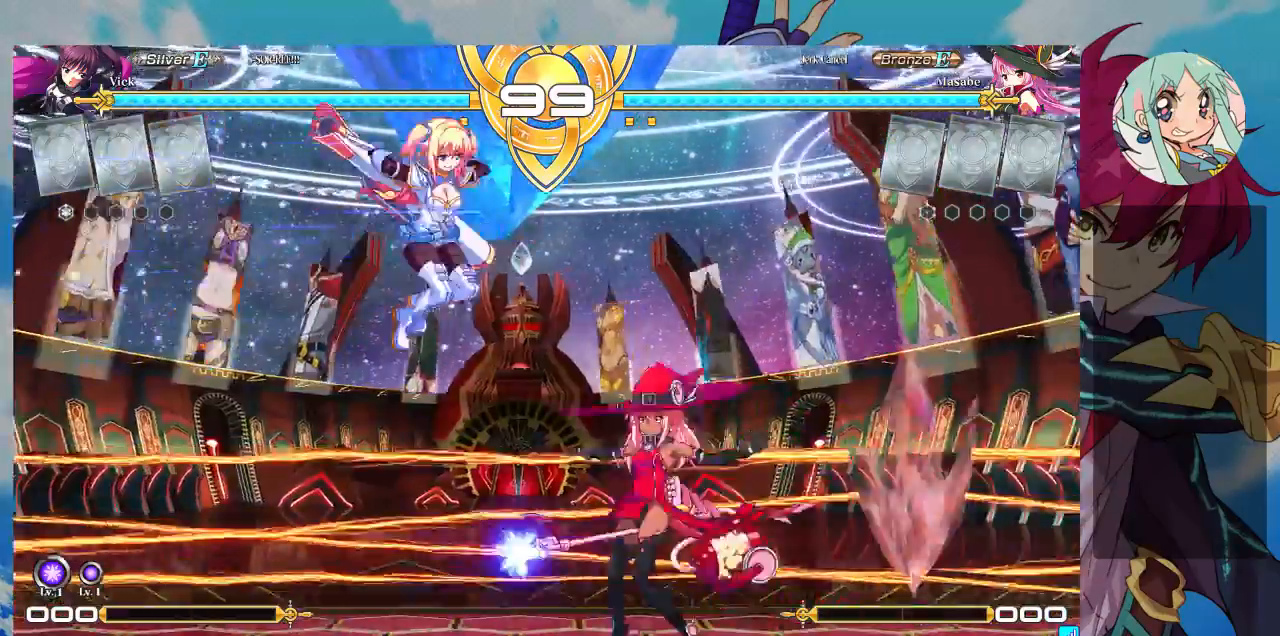
{"dt_ms": 500, "buttons": [], "left_stick": "down-left", "events": [[33, "TRIANGLE", "down"], [33, "left_stick", "center"], [200, "TRIANGLE", "up"], [267, "left_stick", "down"], [333, "left_stick", "down-left"]]}
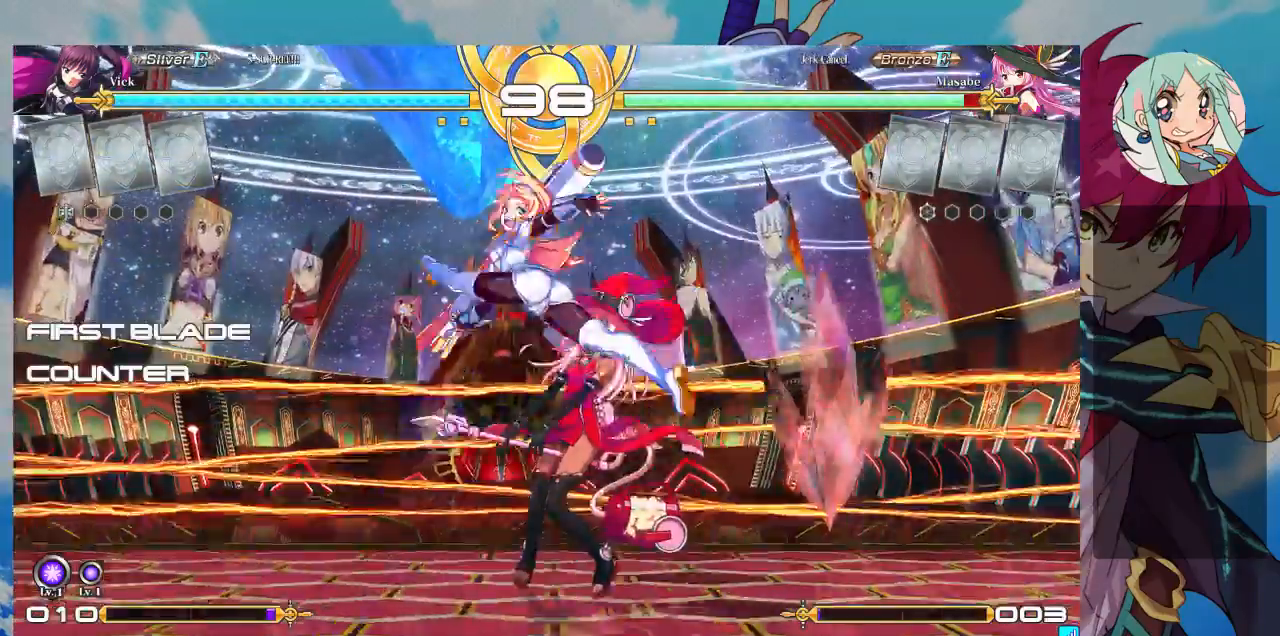
{"dt_ms": 500, "buttons": ["SQUARE"], "left_stick": "down-left", "events": [[33, "SQUARE", "down"], [267, "SQUARE", "up"], [300, "SQUARE", "down"], [433, "SQUARE", "up"], [500, "SQUARE", "down"]]}
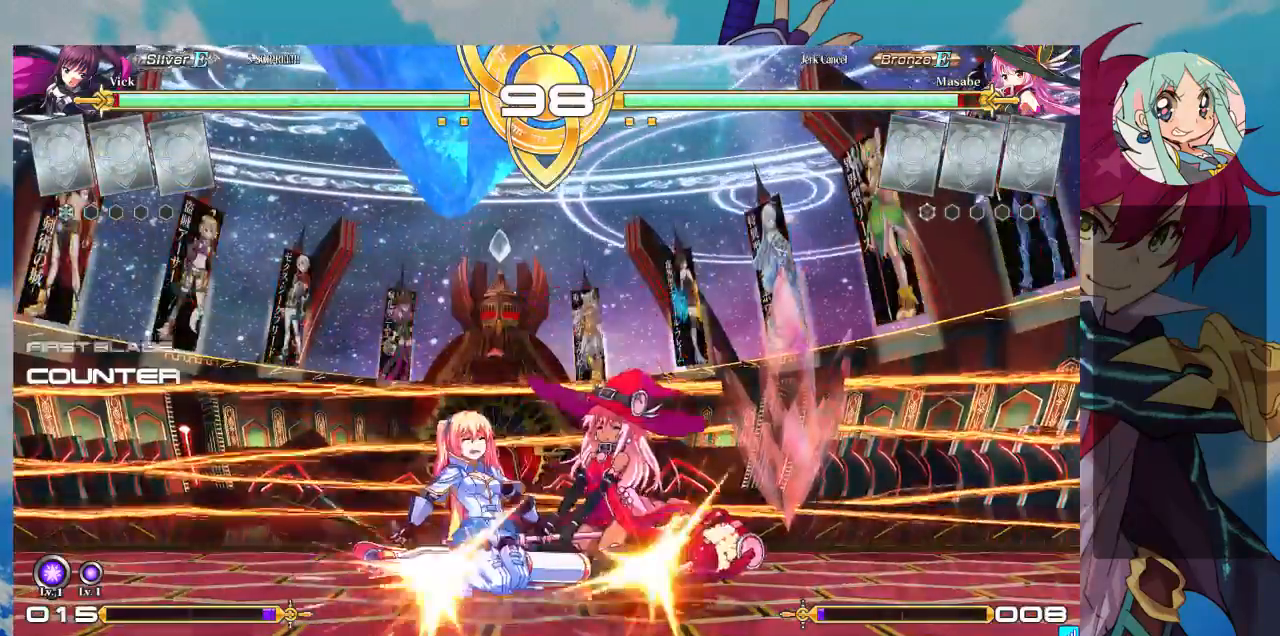
{"dt_ms": 500, "buttons": [], "left_stick": "right", "events": [[100, "SQUARE", "up"], [200, "left_stick", "center"], [267, "TRIANGLE", "down"], [267, "left_stick", "right"], [367, "TRIANGLE", "up"]]}
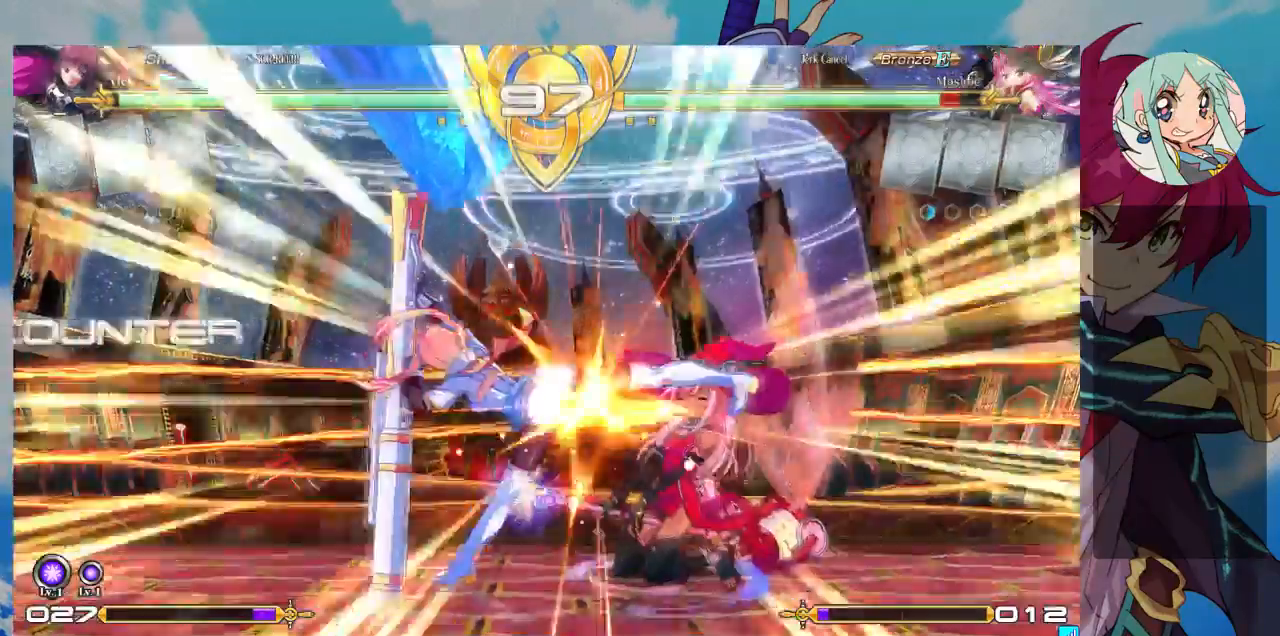
{"dt_ms": 500, "buttons": [], "left_stick": "down-left", "events": [[100, "R1", "down"], [100, "left_stick", "down-left"], [300, "R1", "up"]]}
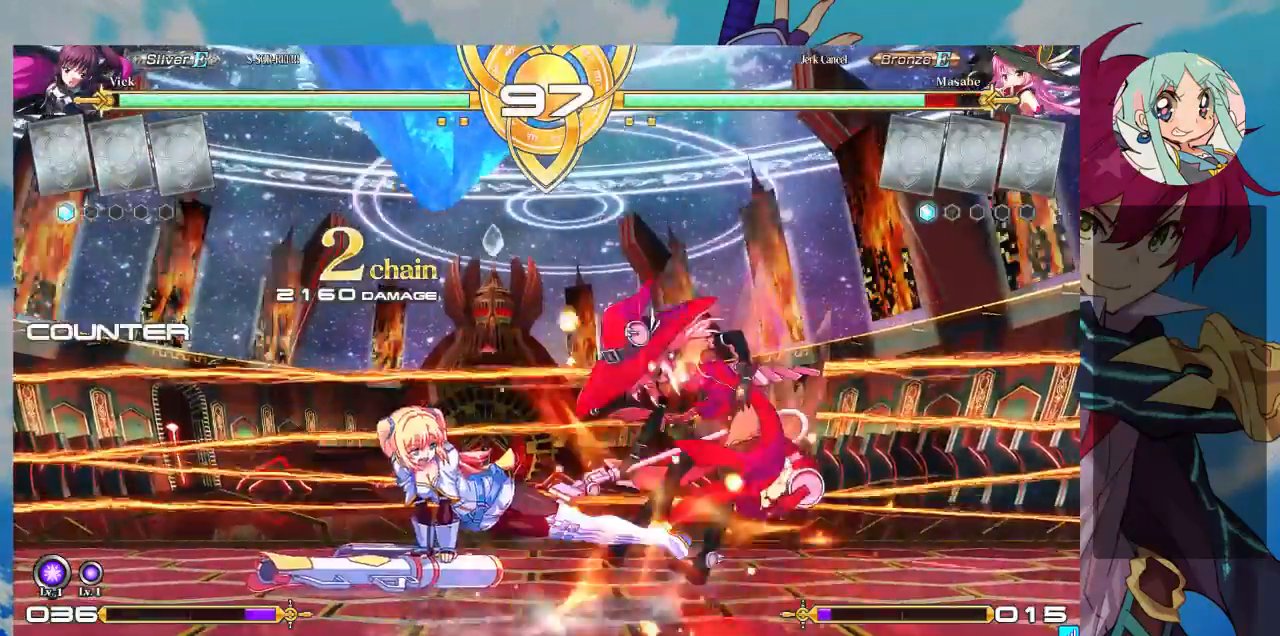
{"dt_ms": 500, "buttons": [], "left_stick": "center", "events": [[67, "SQUARE", "down"], [133, "SQUARE", "up"], [200, "left_stick", "center"]]}
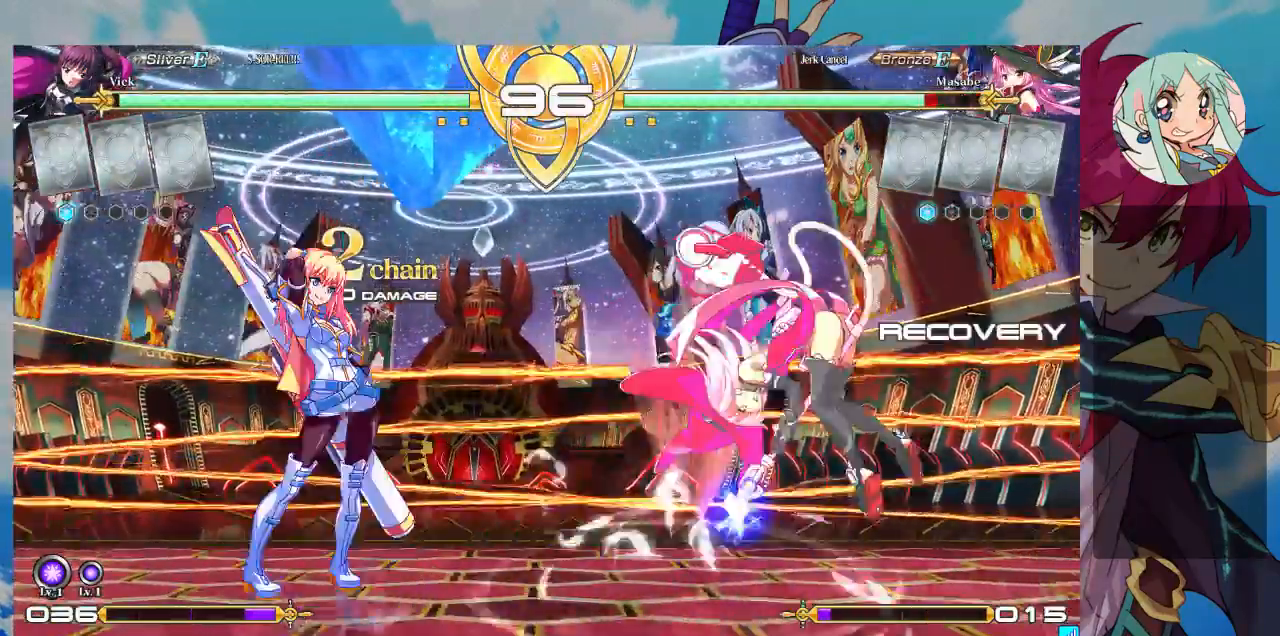
{"dt_ms": 500, "buttons": ["SQUARE"], "left_stick": "right", "events": [[167, "left_stick", "right"], [500, "SQUARE", "down"]]}
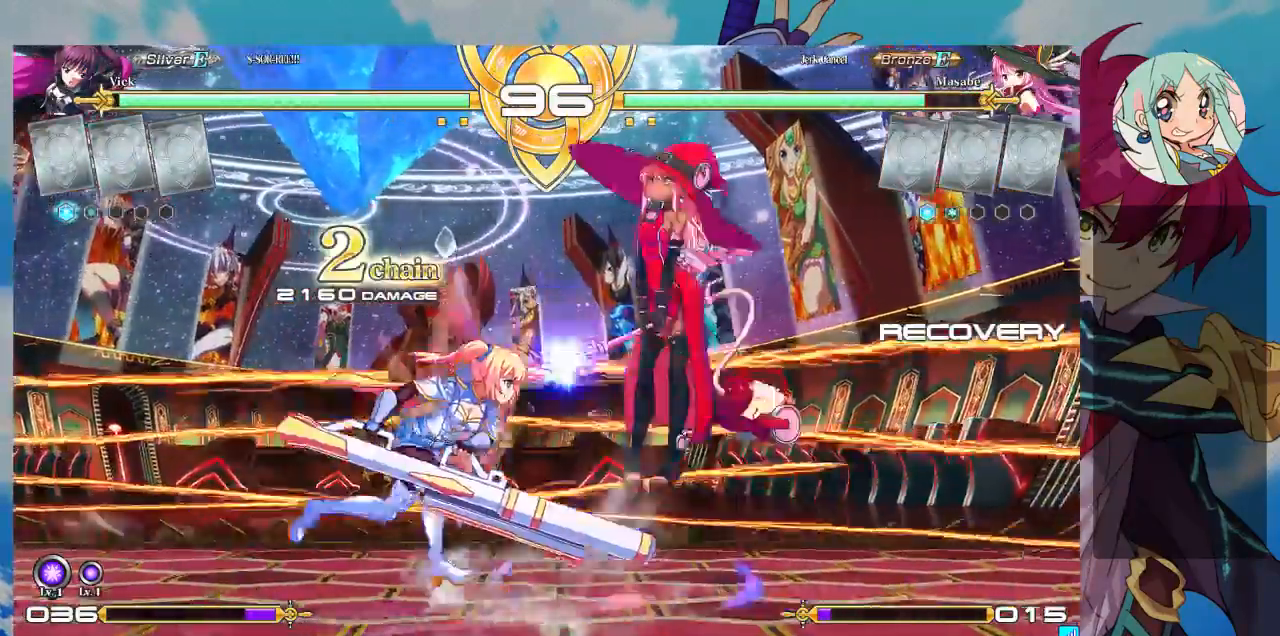
{"dt_ms": 500, "buttons": [], "left_stick": "up-left", "events": [[133, "SQUARE", "up"], [200, "left_stick", "center"], [300, "left_stick", "left"], [400, "left_stick", "up-left"]]}
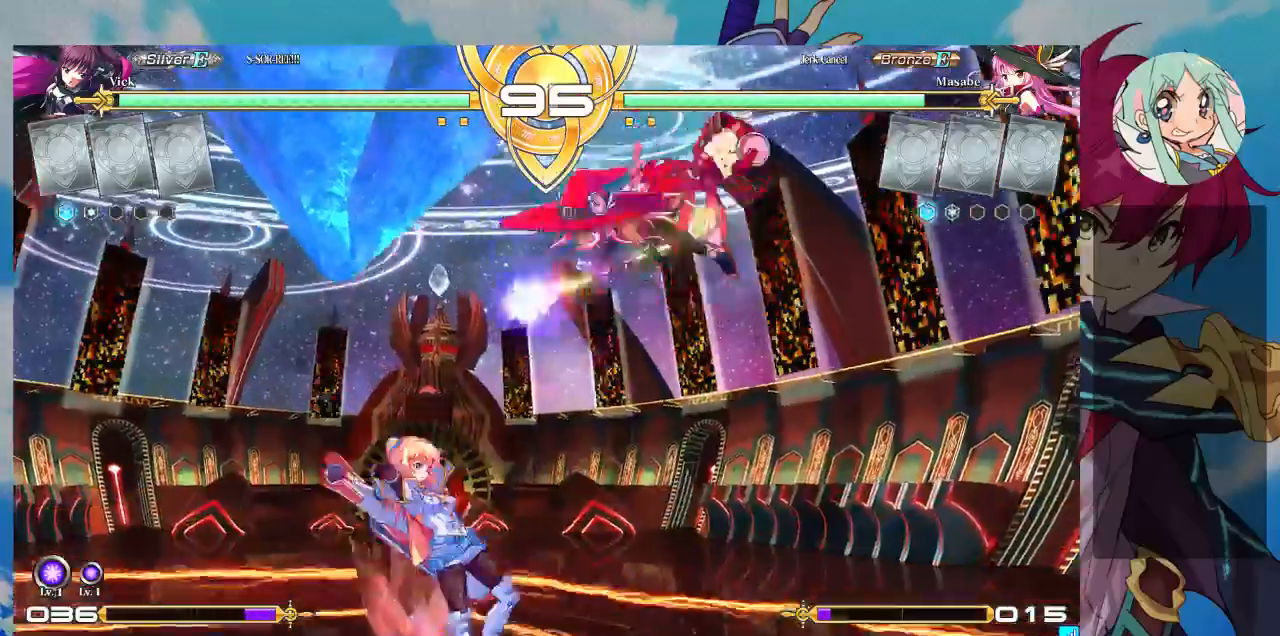
{"dt_ms": 500, "buttons": [], "left_stick": "left", "events": [[300, "left_stick", "left"]]}
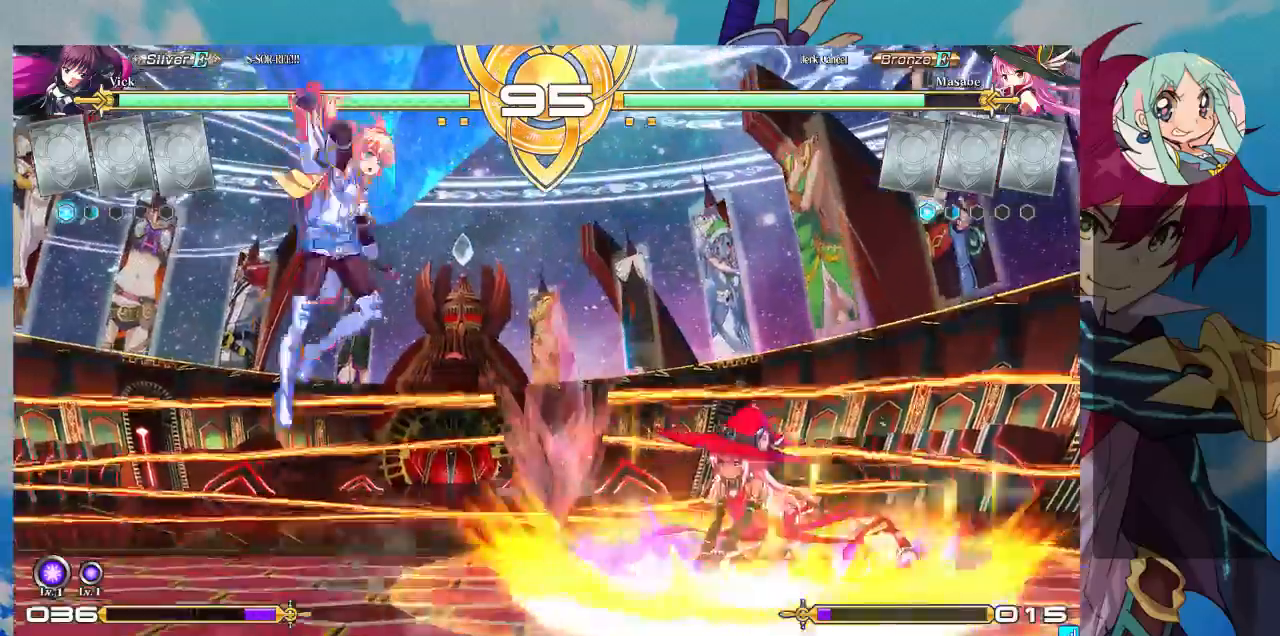
{"dt_ms": 500, "buttons": [], "left_stick": "right", "events": [[67, "left_stick", "center"], [133, "left_stick", "right"], [200, "left_stick", "center"], [267, "left_stick", "right"]]}
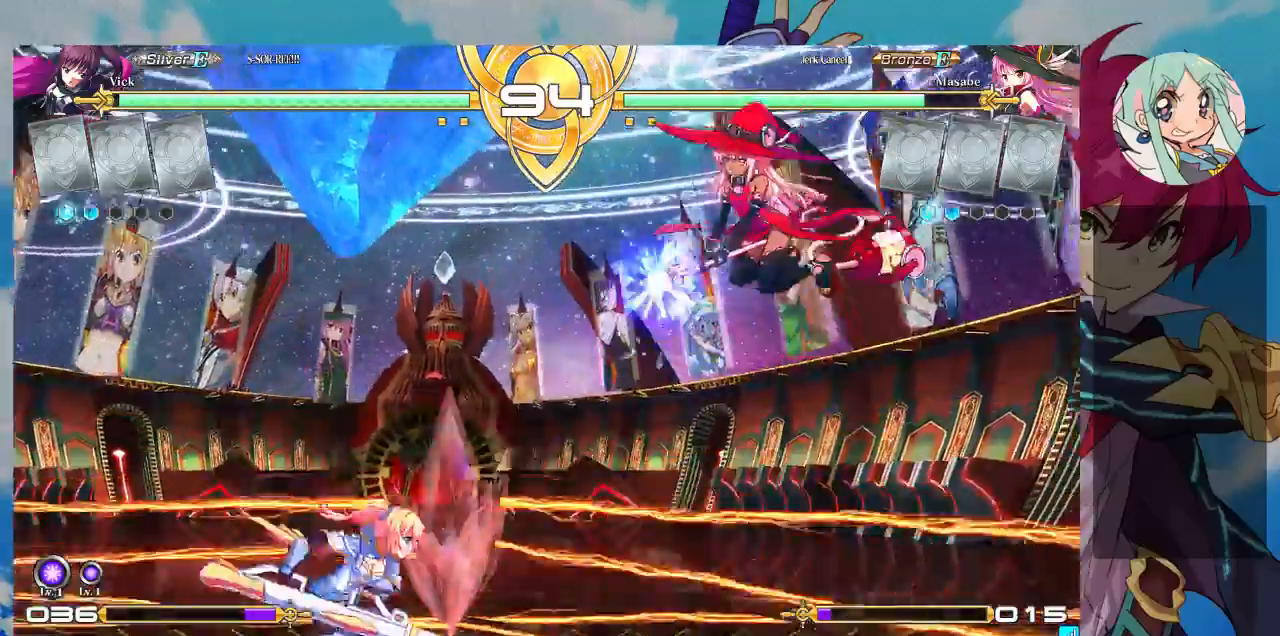
{"dt_ms": 500, "buttons": [], "left_stick": "center", "events": [[33, "left_stick", "up-right"], [100, "TRIANGLE", "down"], [233, "TRIANGLE", "up"], [233, "left_stick", "center"], [333, "R1", "down"], [467, "R1", "up"]]}
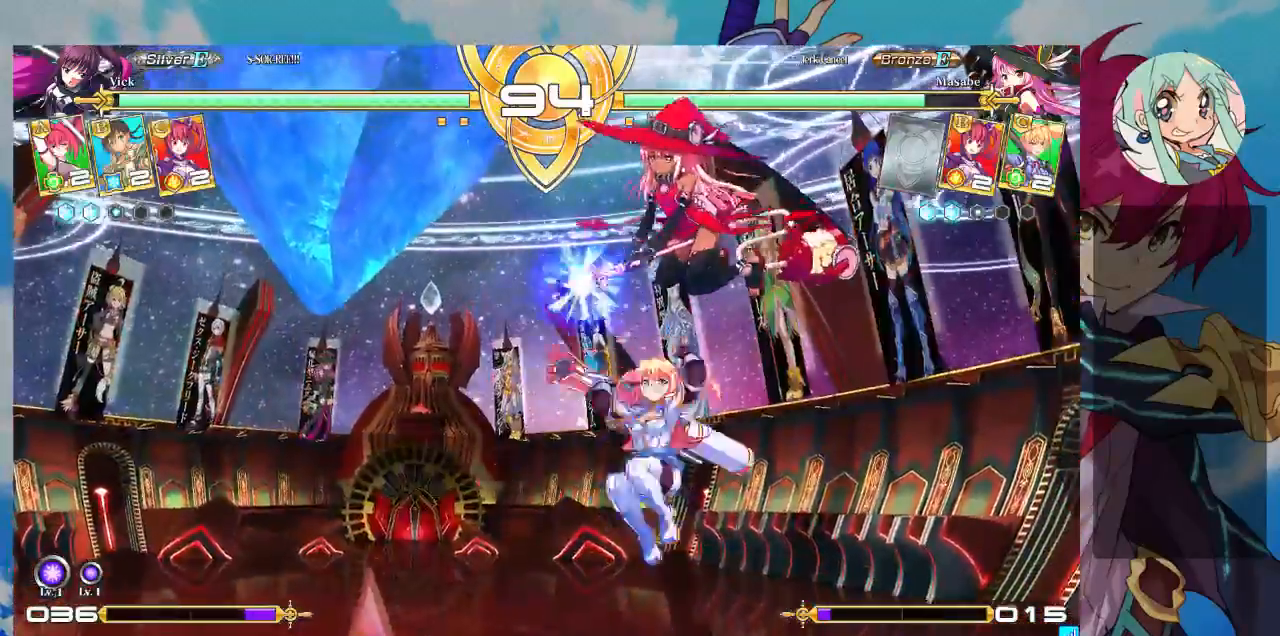
{"dt_ms": 500, "buttons": [], "left_stick": "right", "events": [[167, "left_stick", "right"]]}
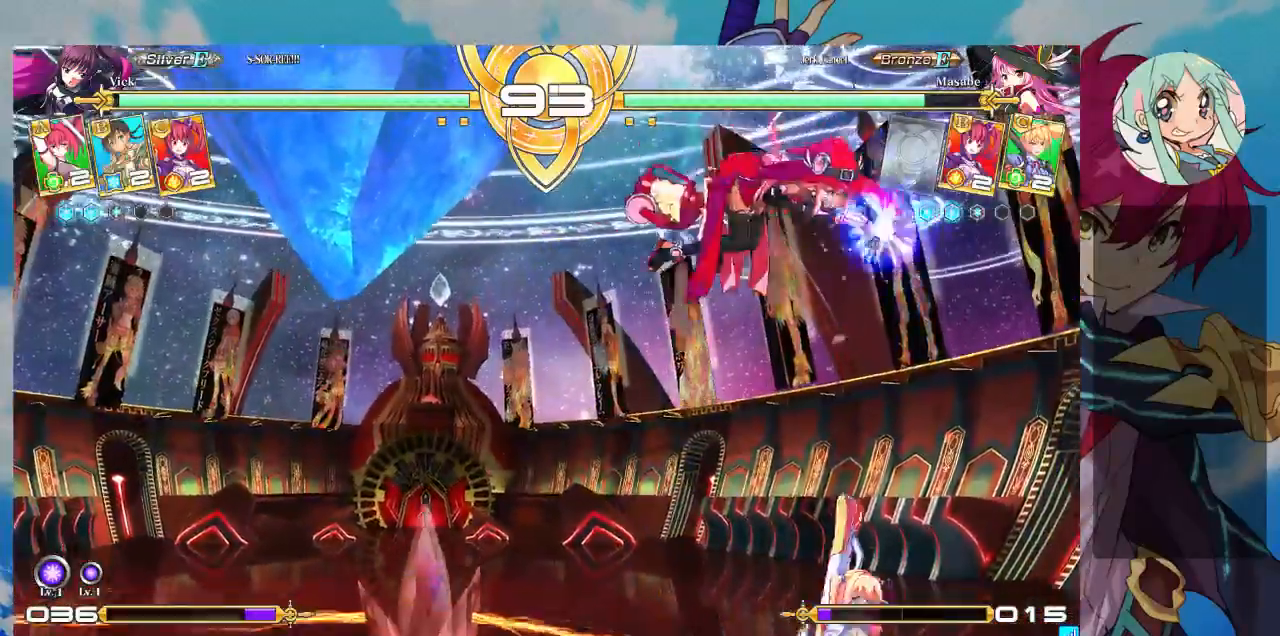
{"dt_ms": 500, "buttons": [], "left_stick": "right", "events": [[133, "SQUARE", "down"], [133, "left_stick", "down-right"], [233, "SQUARE", "up"], [300, "left_stick", "right"]]}
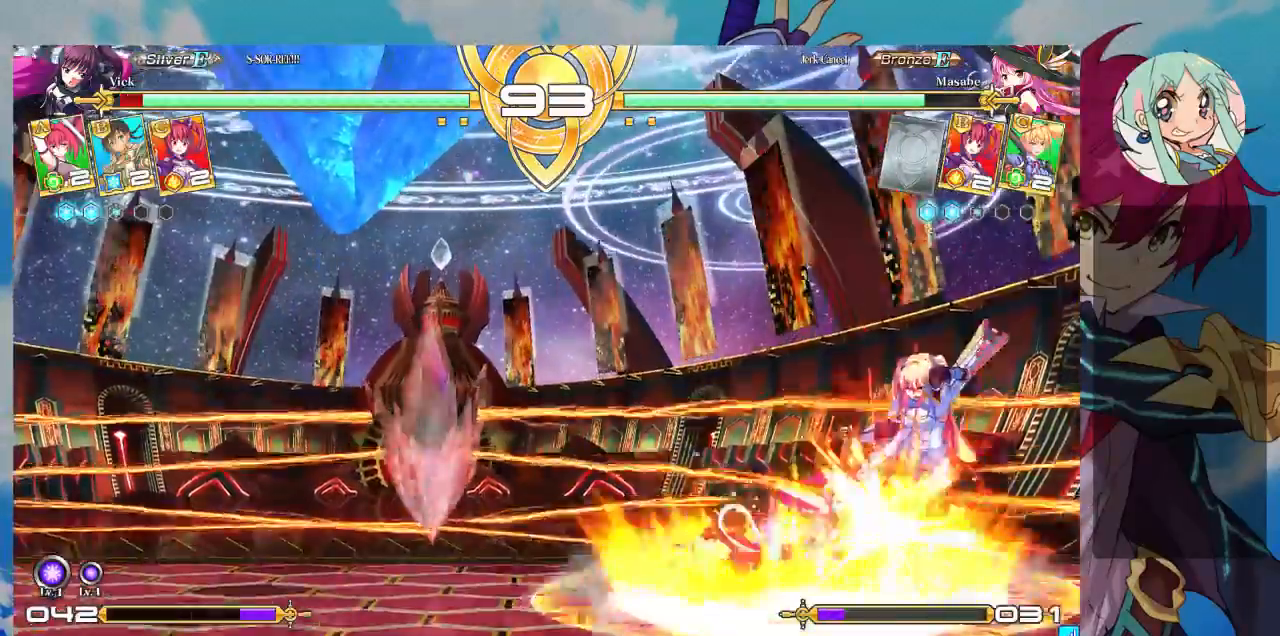
{"dt_ms": 500, "buttons": ["SQUARE"], "left_stick": "right", "events": [[100, "left_stick", "down-right"], [400, "left_stick", "right"], [433, "SQUARE", "down"]]}
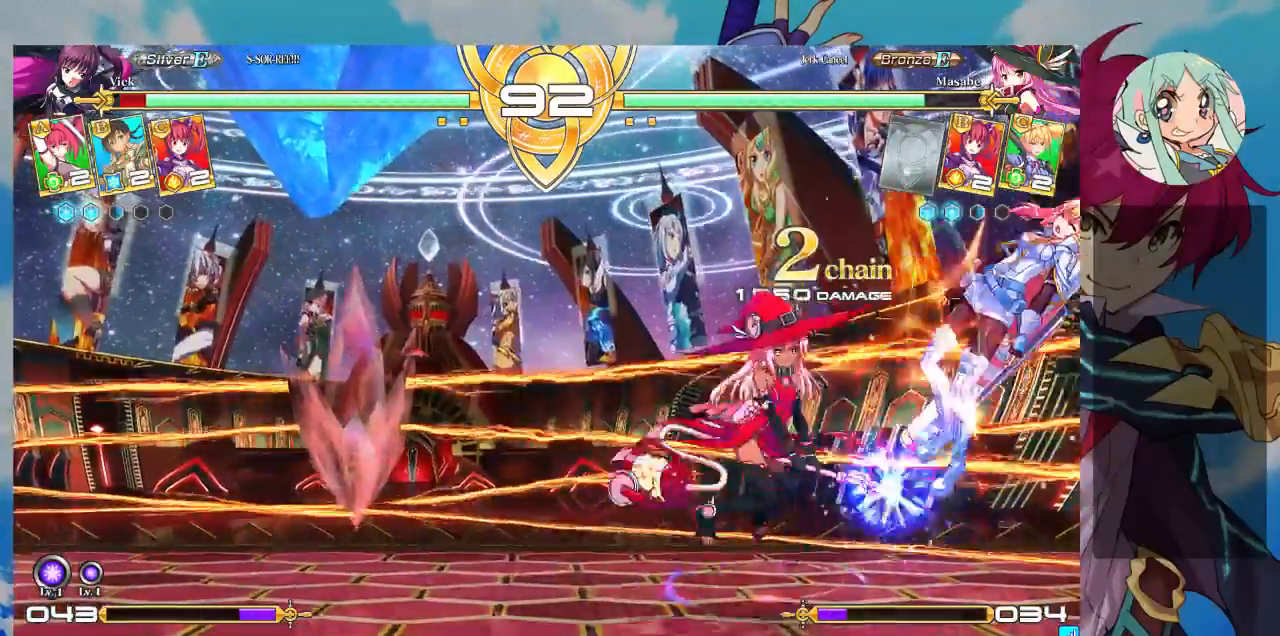
{"dt_ms": 500, "buttons": ["SQUARE"], "left_stick": "right", "events": []}
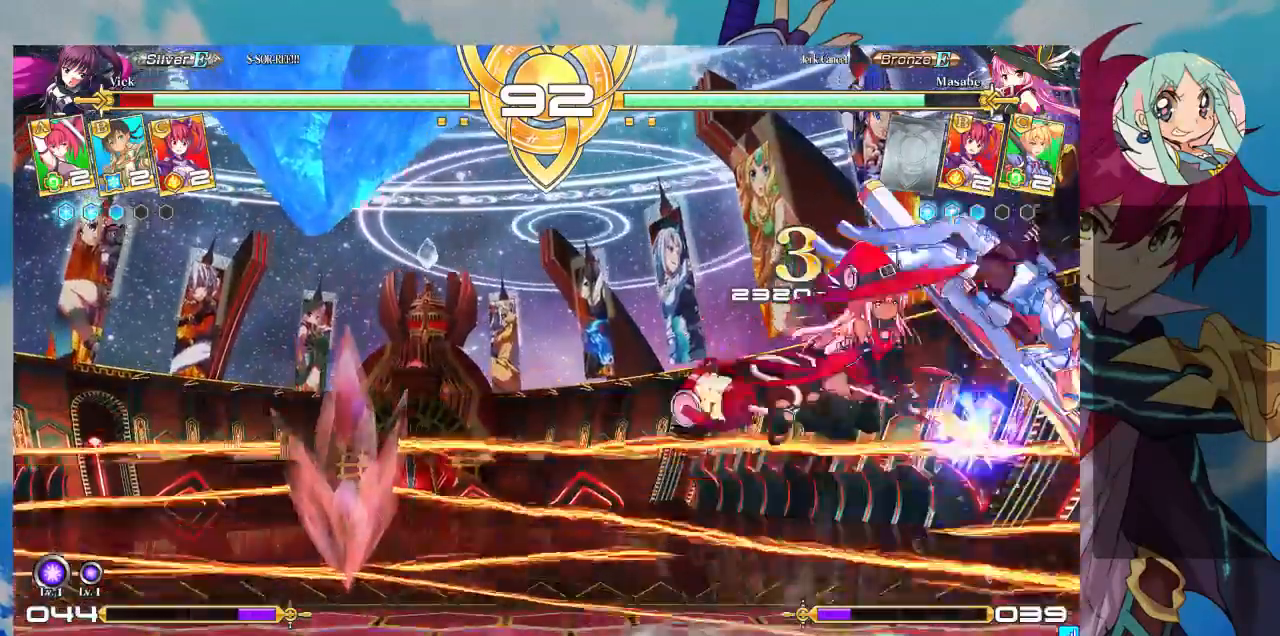
{"dt_ms": 500, "buttons": ["SQUARE"], "left_stick": "left", "events": [[133, "left_stick", "up-right"], [500, "left_stick", "left"]]}
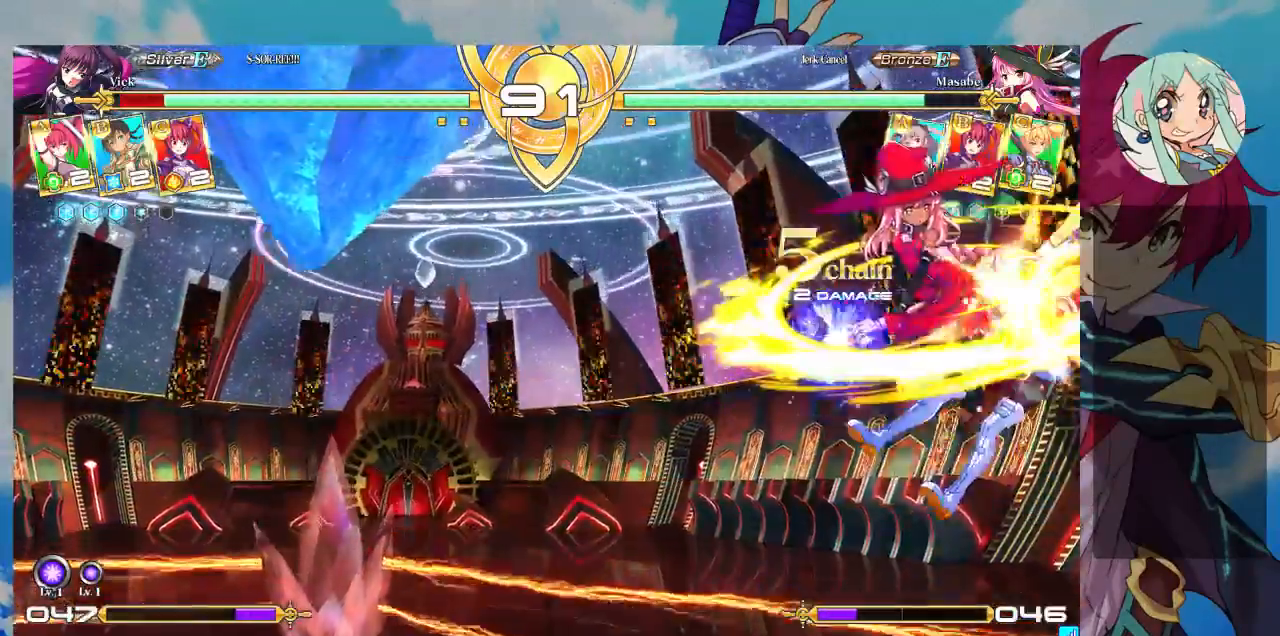
{"dt_ms": 500, "buttons": ["SQUARE"], "left_stick": "left", "events": []}
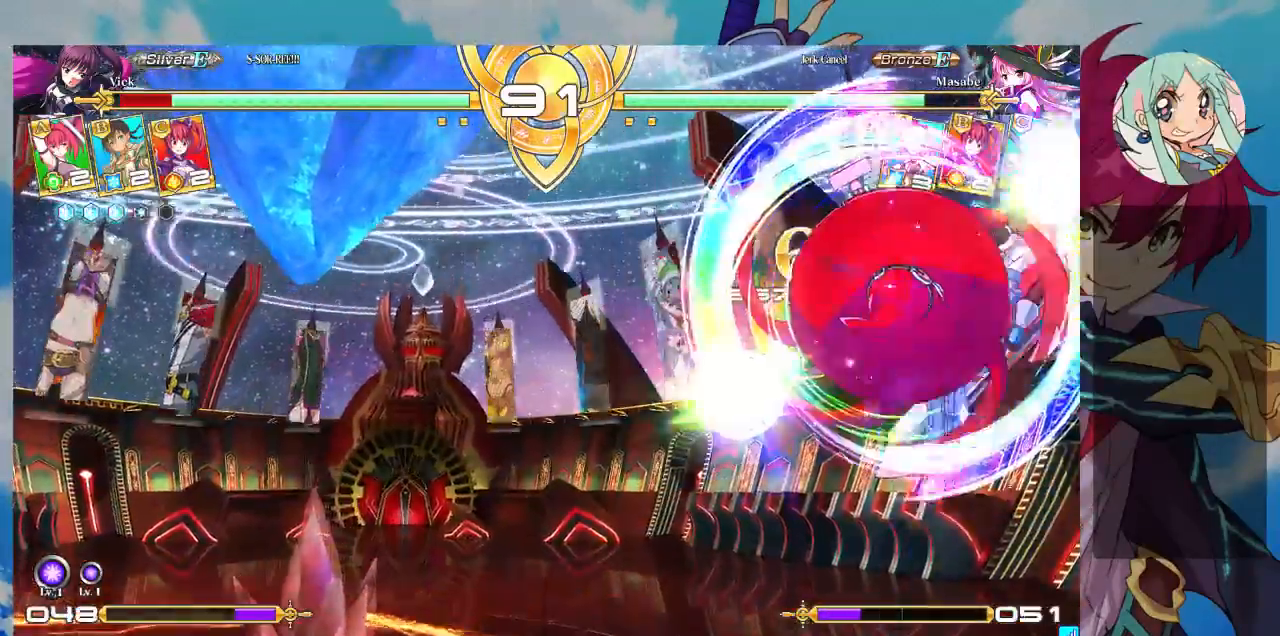
{"dt_ms": 1000, "buttons": ["SQUARE"], "left_stick": "left"}
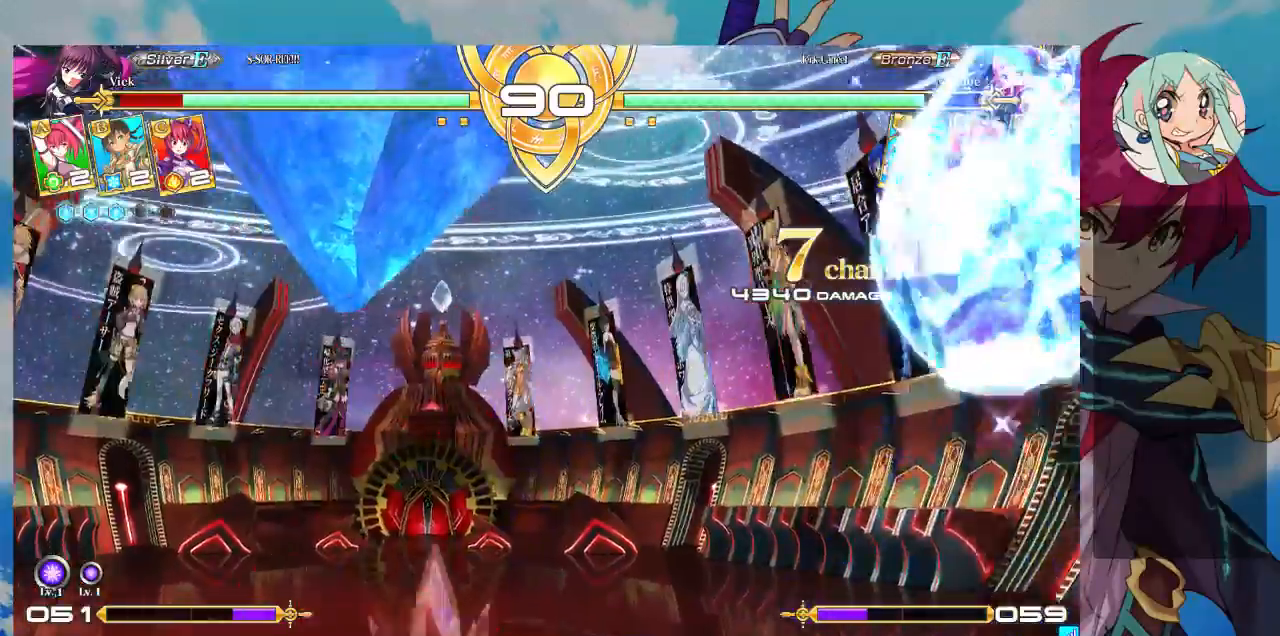
{"dt_ms": 500, "buttons": ["SQUARE"], "left_stick": "left", "events": []}
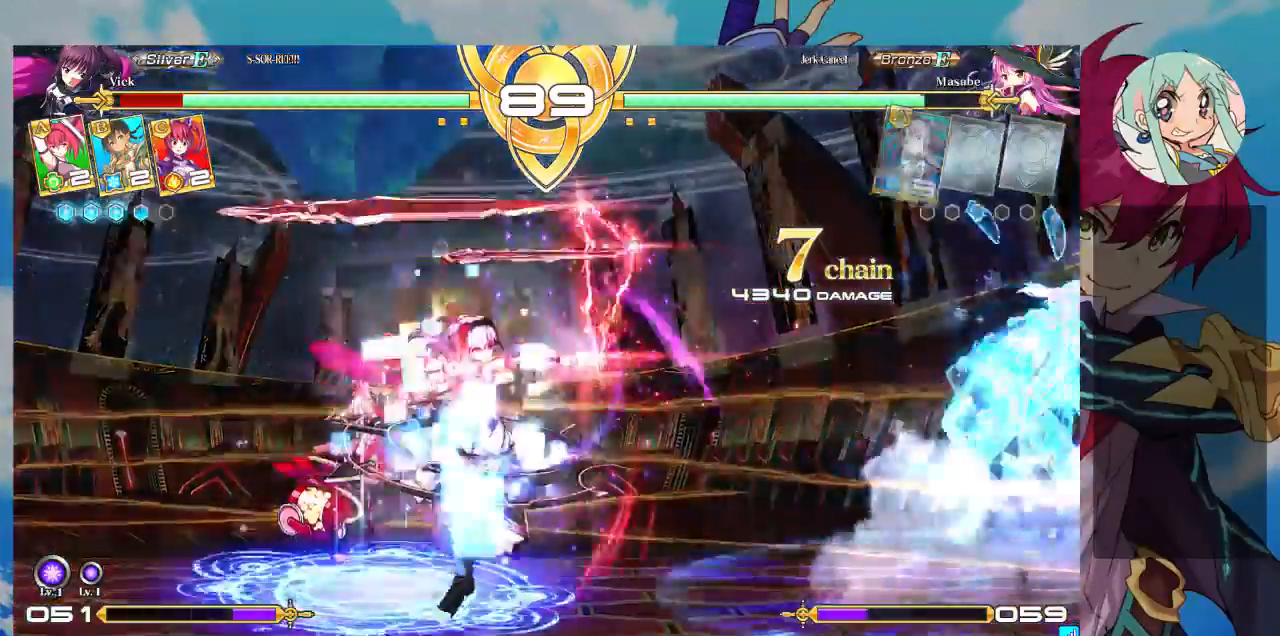
{"dt_ms": 500, "buttons": ["SQUARE"], "left_stick": "left", "events": []}
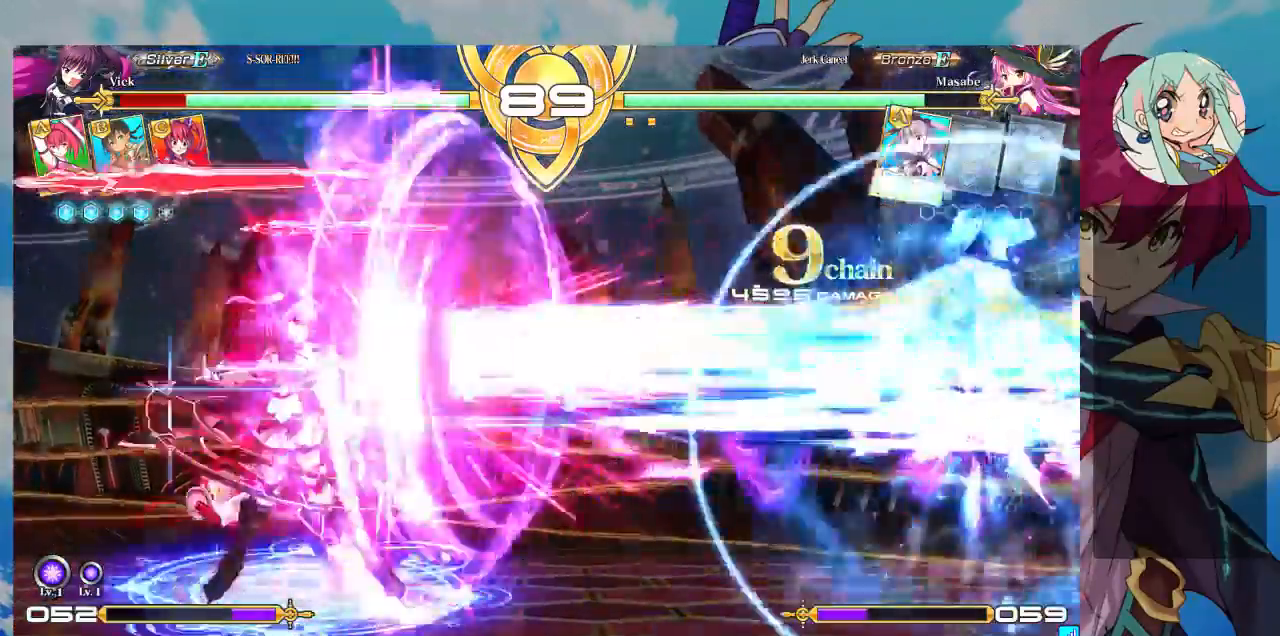
{"dt_ms": 500, "buttons": ["SQUARE"], "left_stick": "left", "events": []}